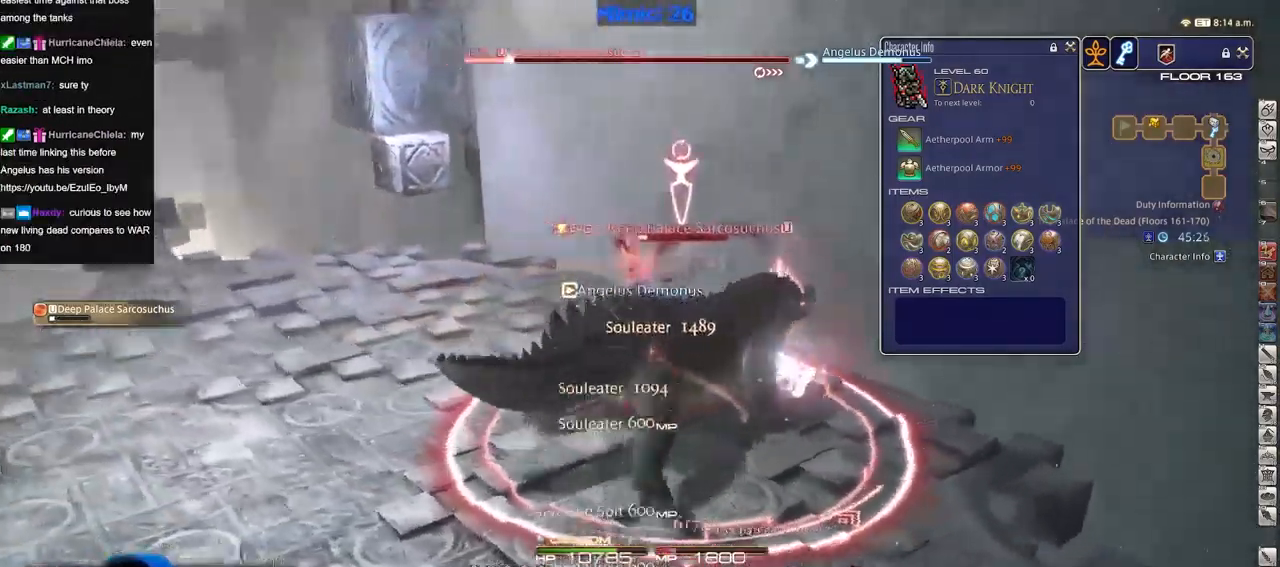
Gameplay with keyboard; each line is a JSON object with the keys held at the frame after it. "events" lists presses ("down") and releases ("up") of "a", "alt_l", "alt_r", "b", "c", "caps_lock", "ctrl_l", "ctrl_r", "d", "down", "e", "escape", "f", "f1", "f10", "f11", "f12", "f2", "f3", "f4", "f5", "f6", "f7", "f8", "f9", "g", "h", "i", "j", "k", "l", "left", "m", "n", "o", "p", "q", "r", "right", "s", "shift", "space", "super", "t", "tab", "u", "up", "v", "w", "x", "y" and "z" between this image and that frame as [ms after this image, input, new state], when the widget could be followed in between. No other keys are recorded. Mouse input is not recorded.
{"keys": ["a", "d", "s"], "events": [[167, "w", "up"], [451, "s", "down"], [501, "d", "down"]]}
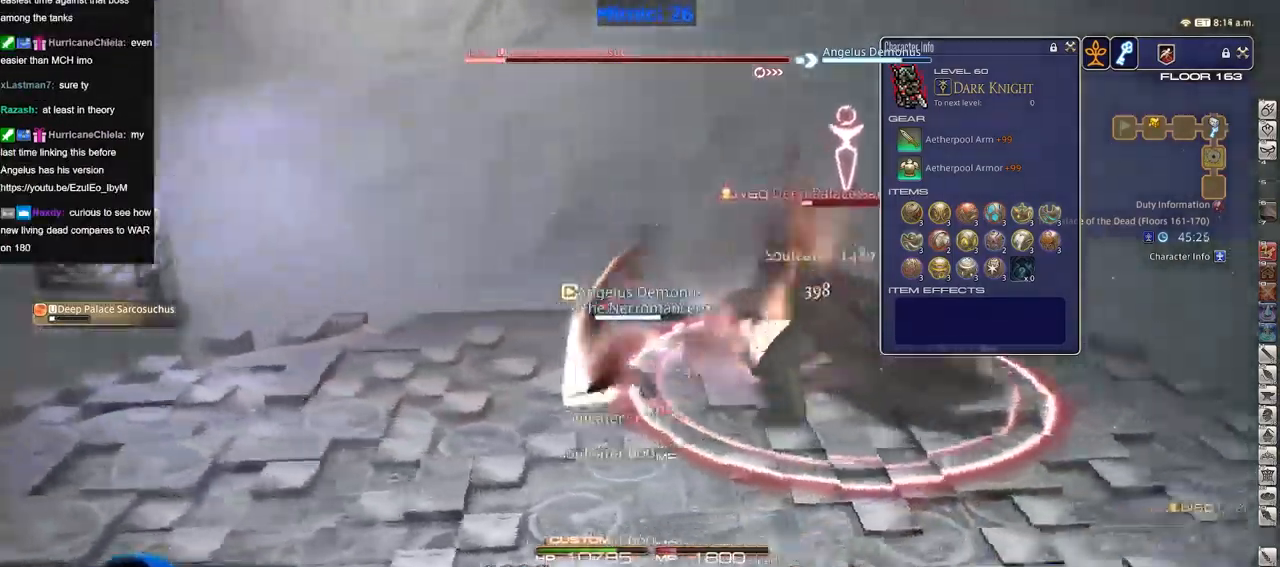
{"keys": [], "events": [[83, "a", "up"], [83, "s", "up"], [133, "d", "up"]]}
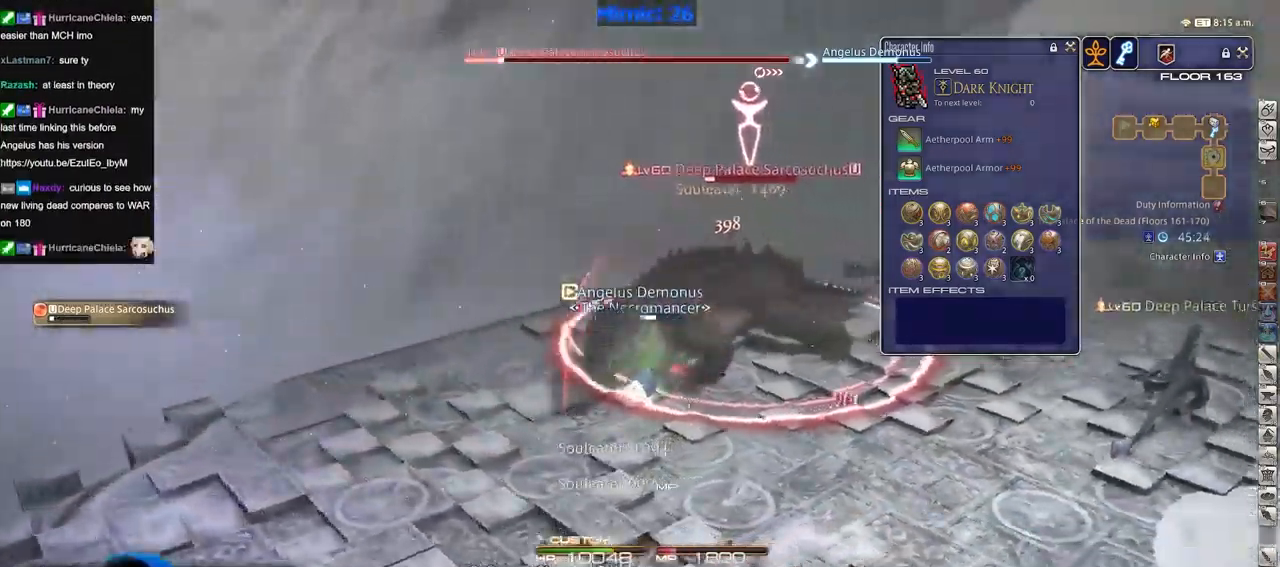
{"keys": [], "events": []}
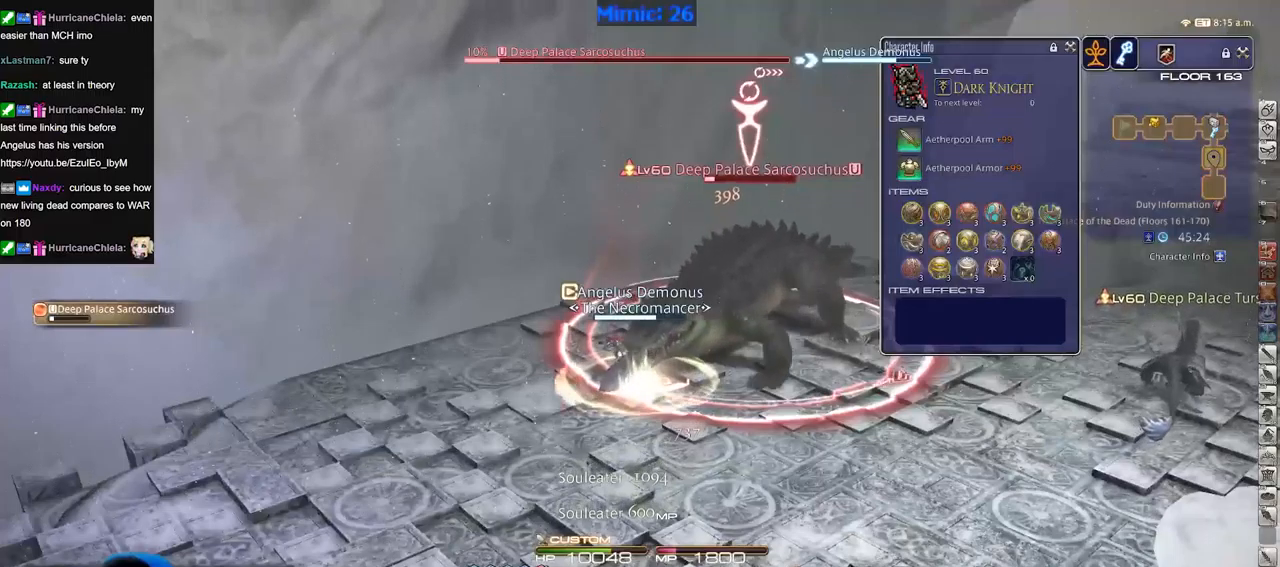
{"keys": ["d", "p", "w"], "events": [[117, "d", "down"], [117, "w", "down"], [267, "p", "down"]]}
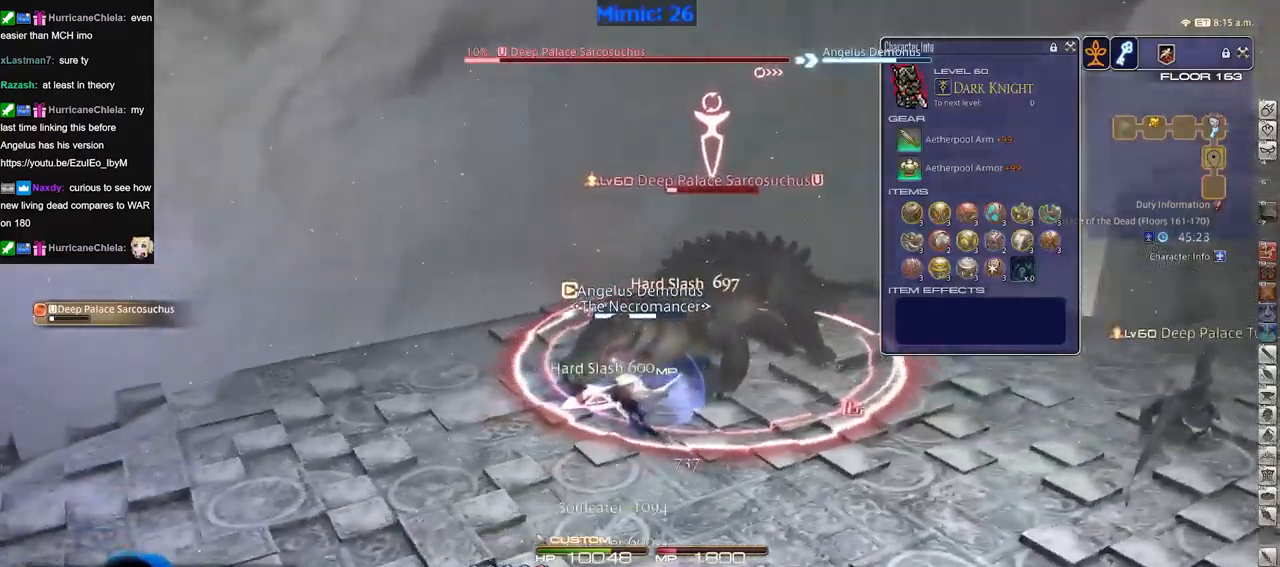
{"keys": ["d", "p", "w"], "events": []}
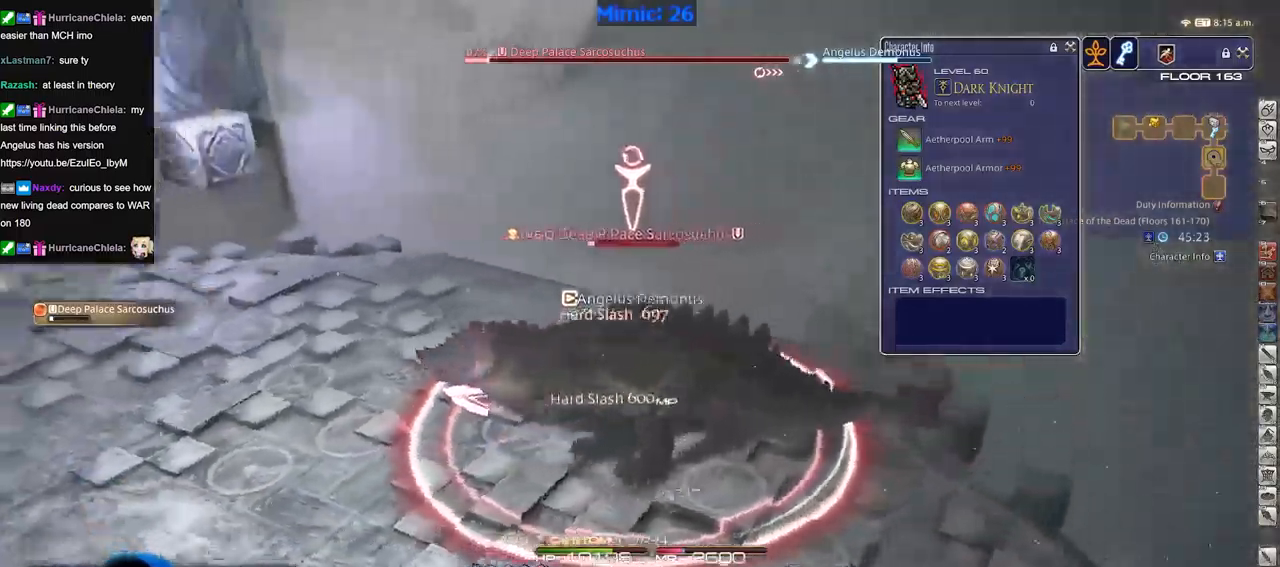
{"keys": ["p"], "events": [[17, "a", "down"], [50, "d", "up"], [100, "w", "up"], [250, "w", "down"], [334, "p", "up"], [384, "p", "down"], [434, "w", "up"], [484, "a", "up"]]}
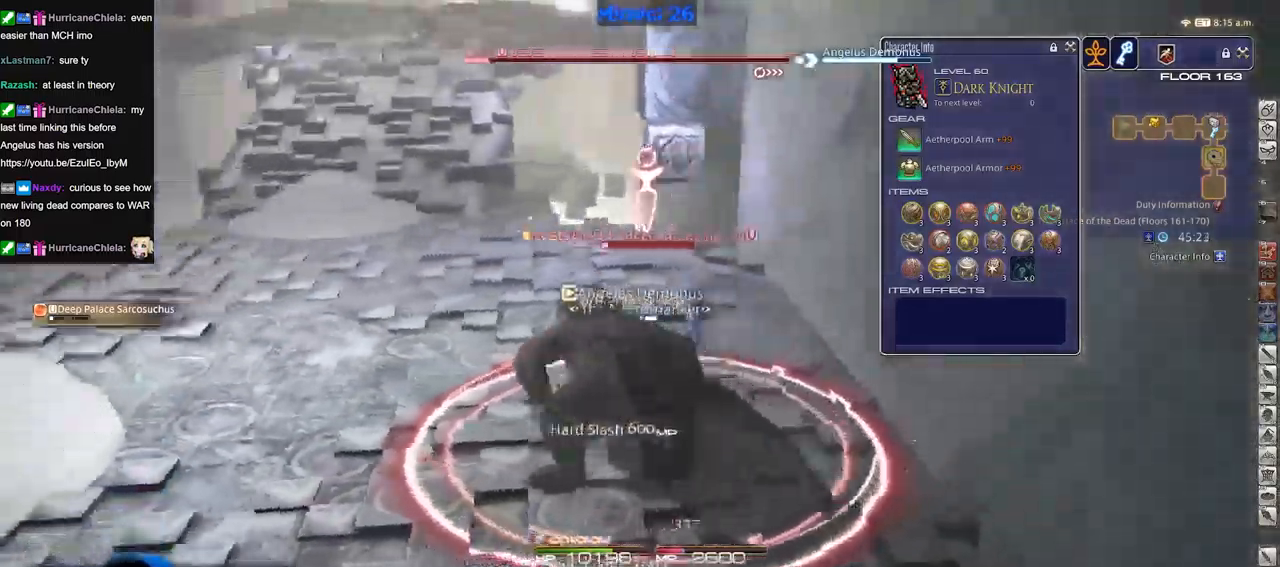
{"keys": [], "events": [[17, "p", "up"], [67, "p", "down"], [217, "p", "up"]]}
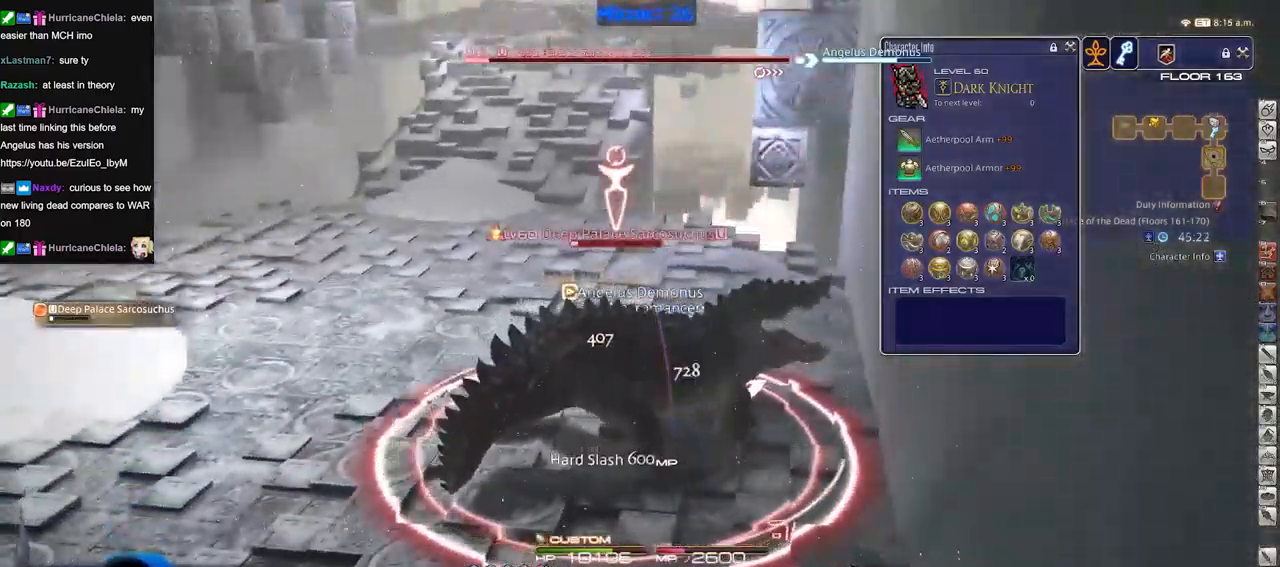
{"keys": ["a", "w"], "events": [[284, "a", "down"], [367, "w", "down"]]}
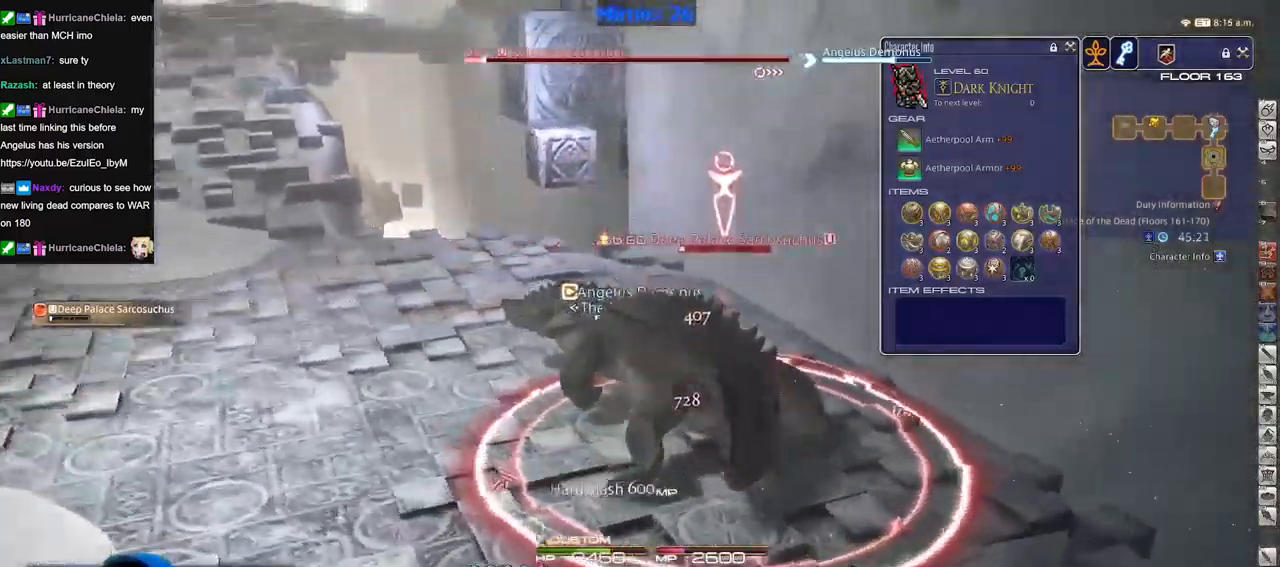
{"keys": ["d"], "events": [[201, "w", "up"], [334, "s", "down"], [384, "d", "down"], [434, "a", "up"], [484, "s", "up"]]}
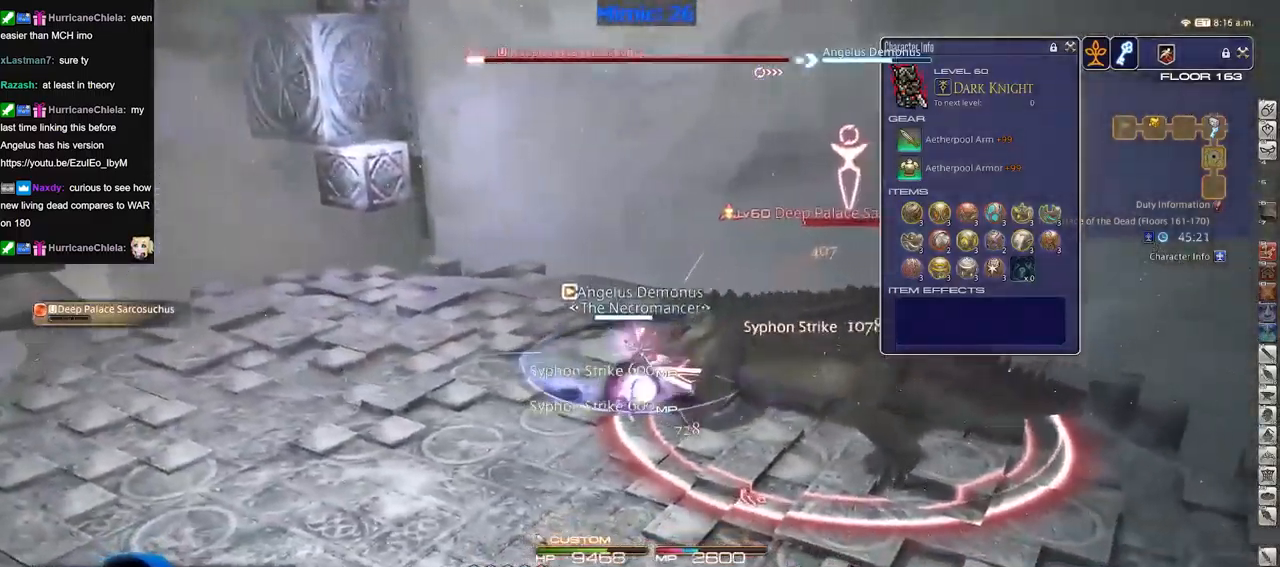
{"keys": ["d", "p"], "events": [[67, "p", "down"], [117, "p", "up"], [217, "p", "down"], [300, "p", "up"], [350, "p", "down"]]}
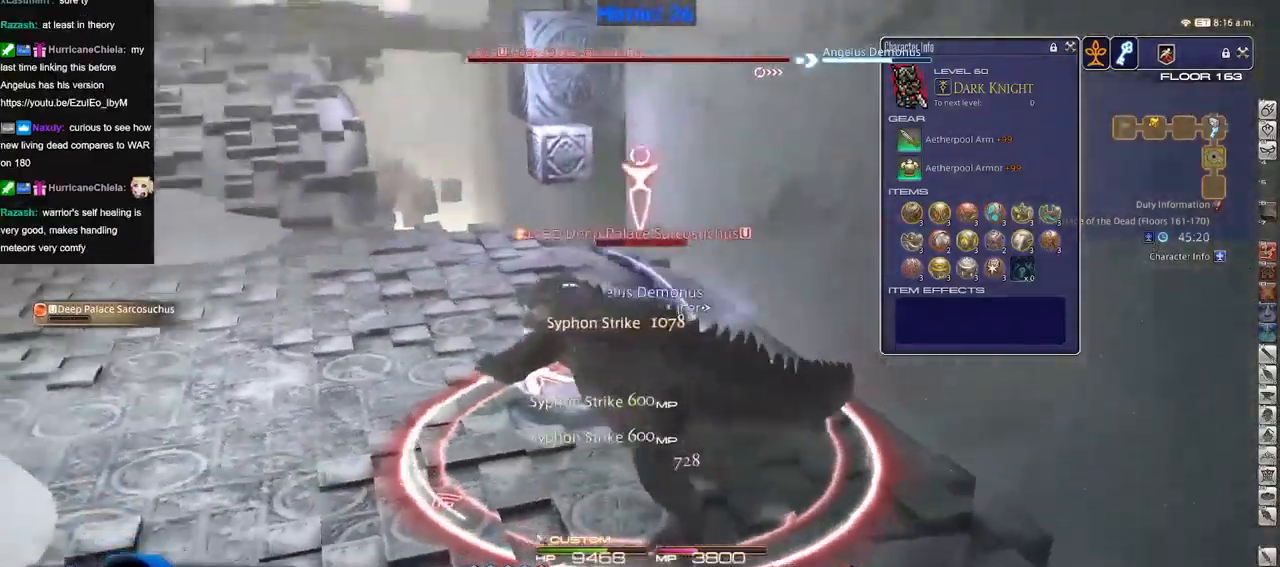
{"keys": ["a"], "events": [[284, "p", "up"], [317, "a", "down"], [367, "d", "up"]]}
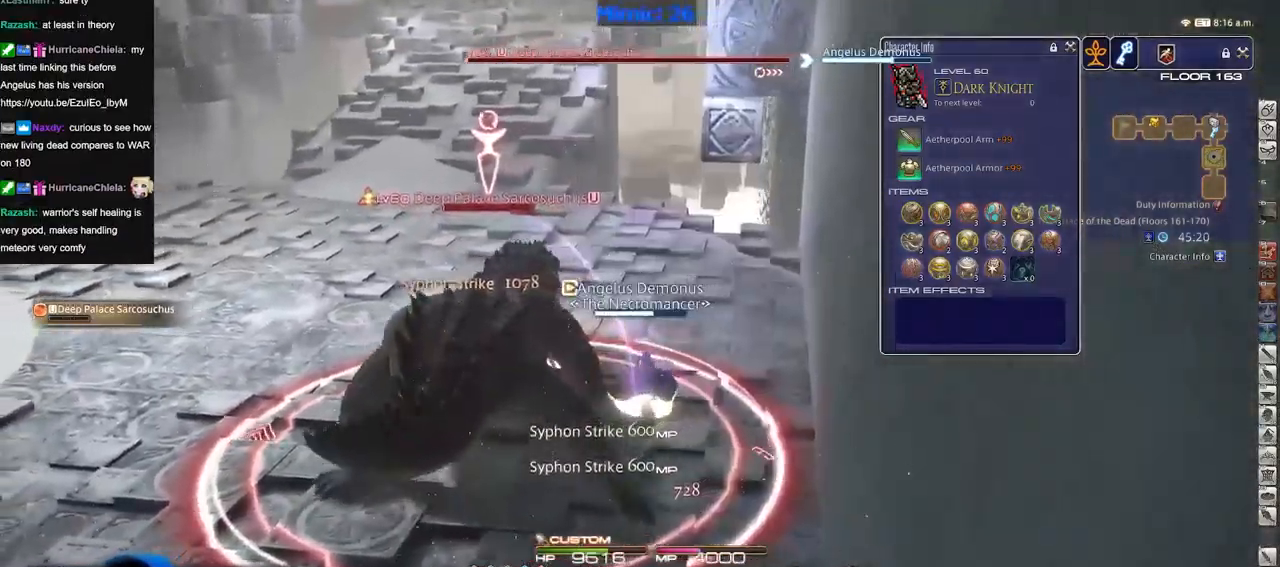
{"keys": ["a", "p", "w"], "events": [[250, "w", "down"], [484, "p", "down"]]}
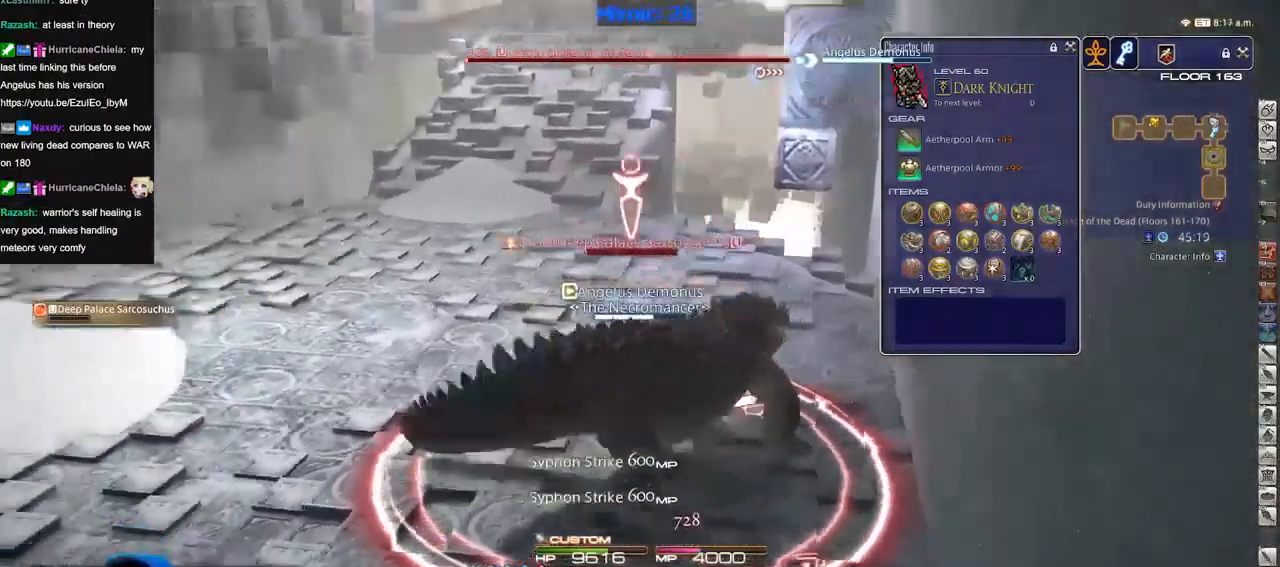
{"keys": ["w"], "events": [[34, "a", "up"], [67, "p", "up"], [117, "p", "down"], [167, "space", "down"], [217, "p", "up"], [267, "space", "up"]]}
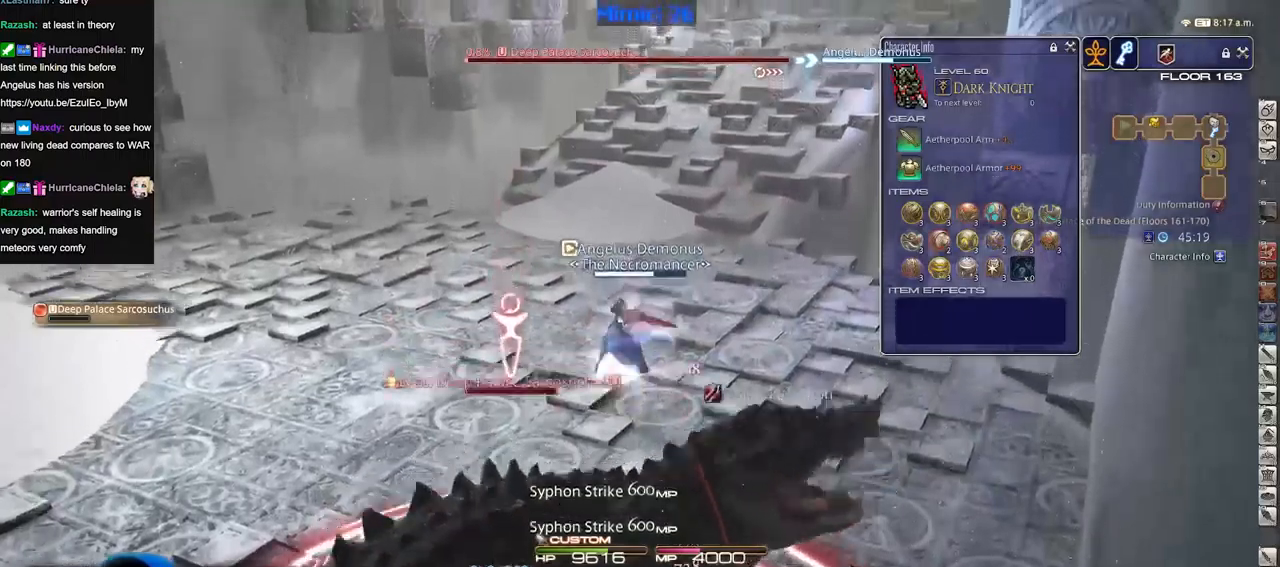
{"keys": ["space", "w"], "events": [[467, "space", "down"]]}
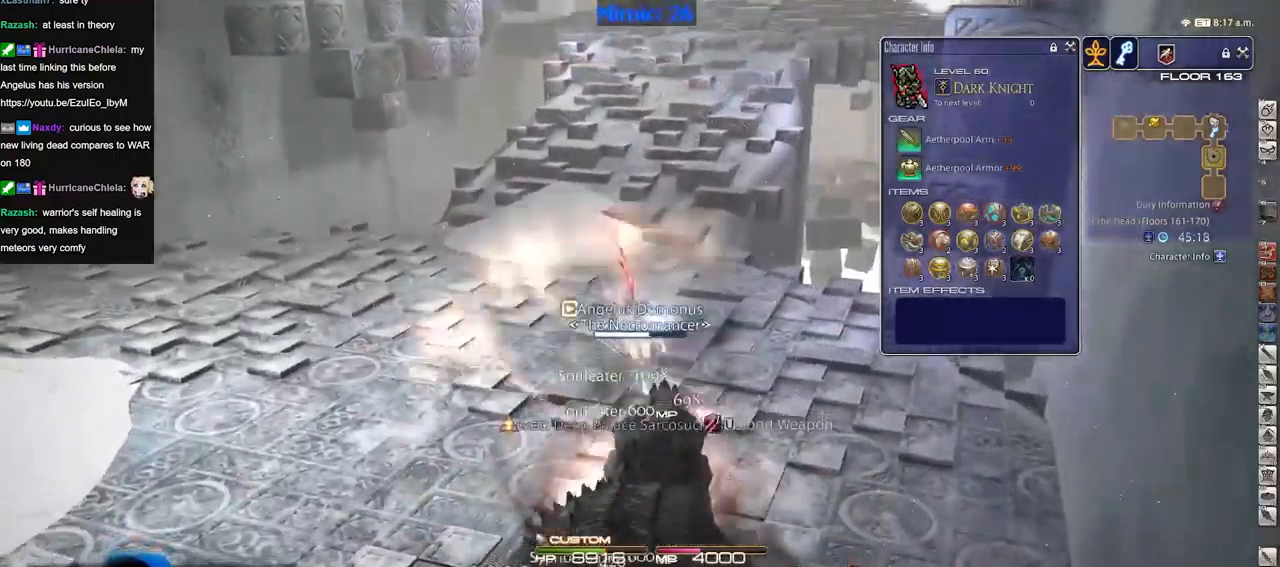
{"keys": ["w"], "events": [[50, "space", "up"]]}
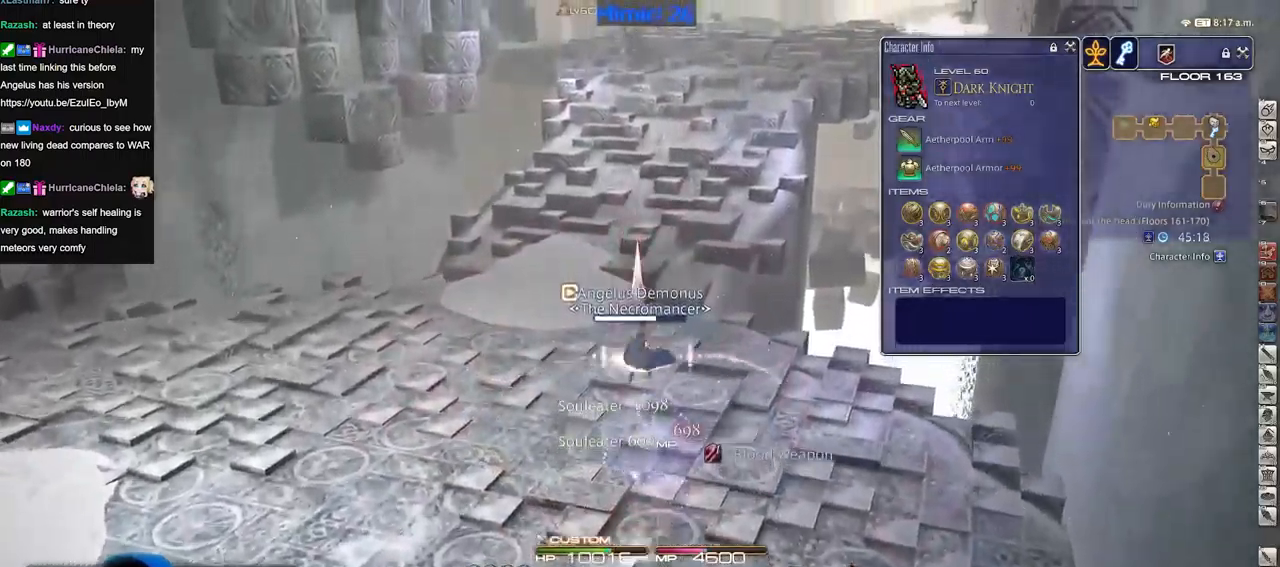
{"keys": ["w"], "events": [[267, "space", "down"], [350, "space", "up"]]}
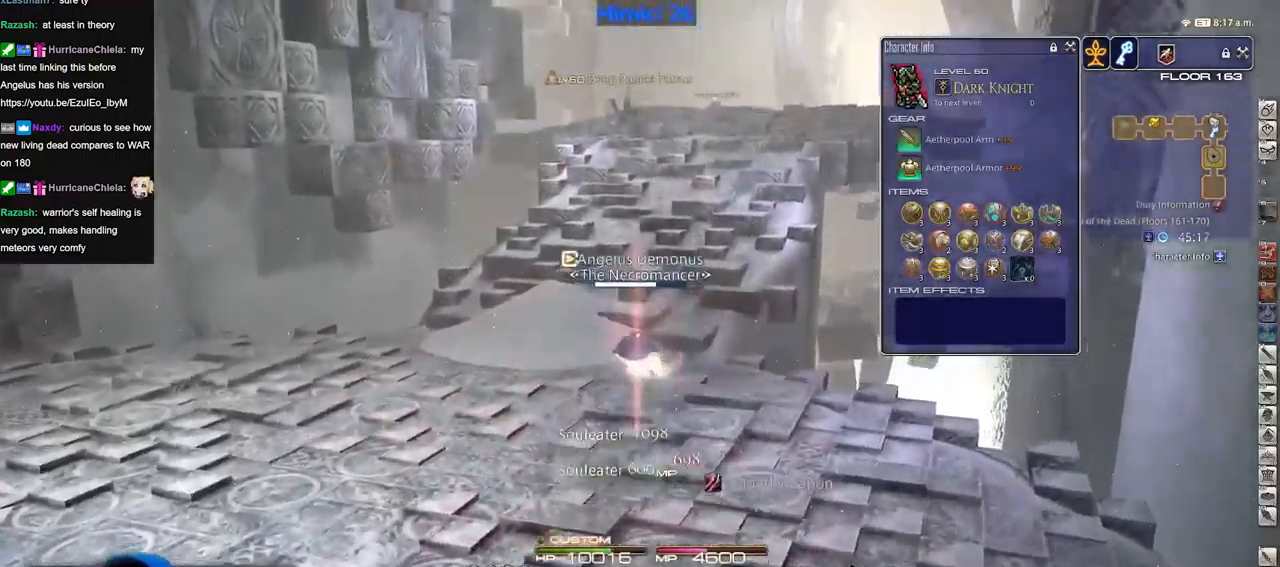
{"keys": ["w"], "events": []}
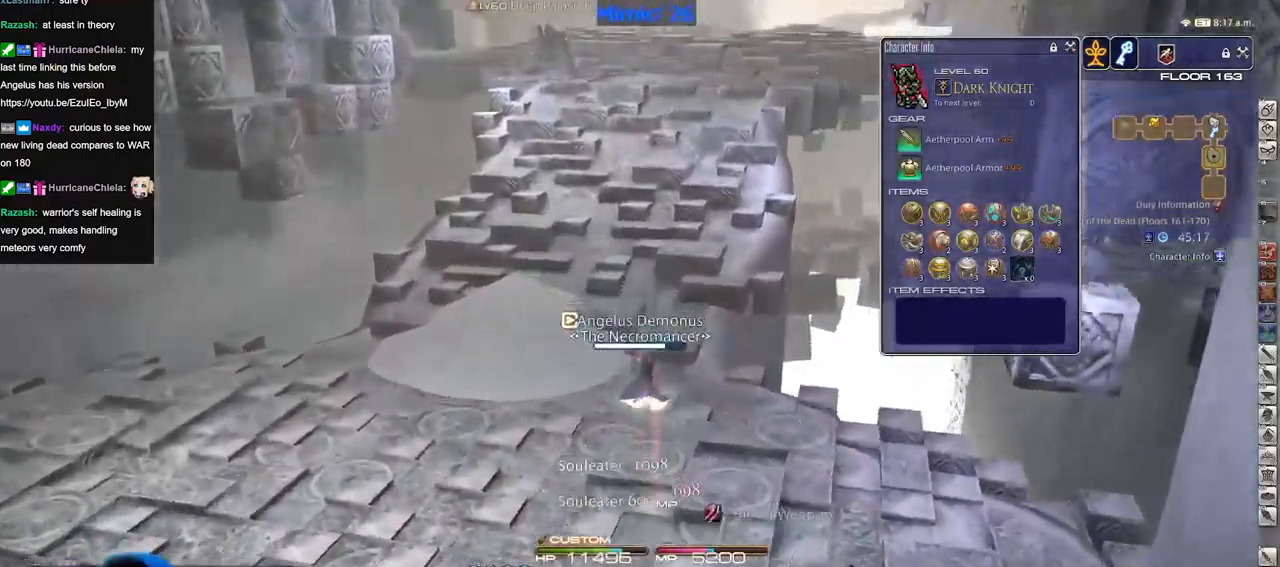
{"keys": ["w"], "events": [[50, "space", "down"], [200, "space", "up"]]}
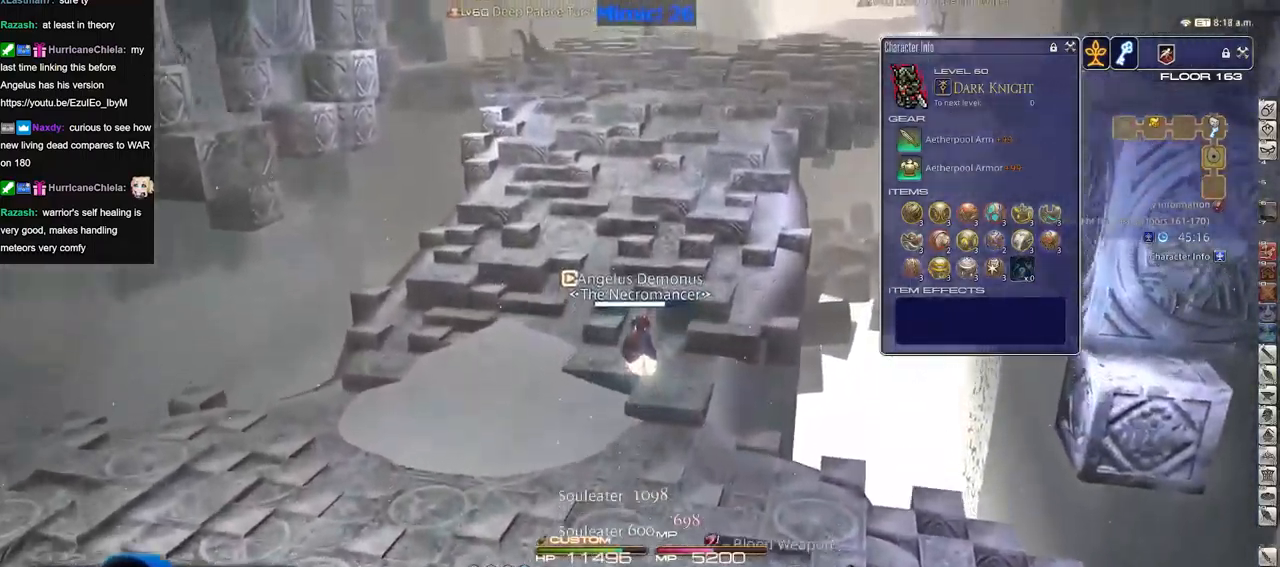
{"keys": ["w"], "events": []}
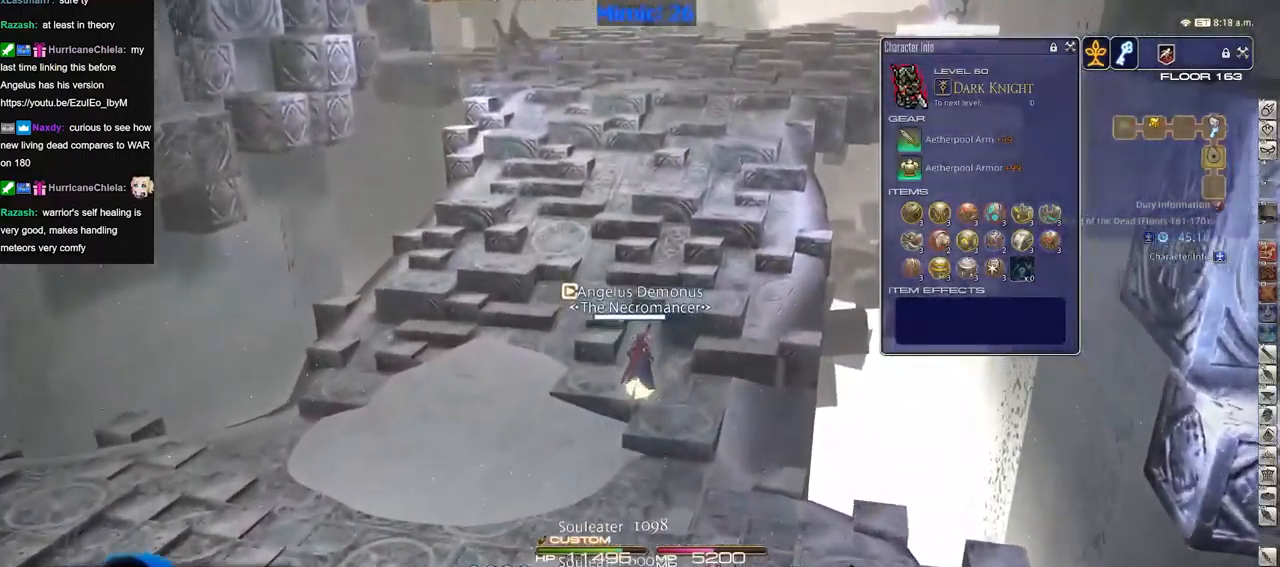
{"keys": ["a", "w"], "events": [[351, "a", "down"]]}
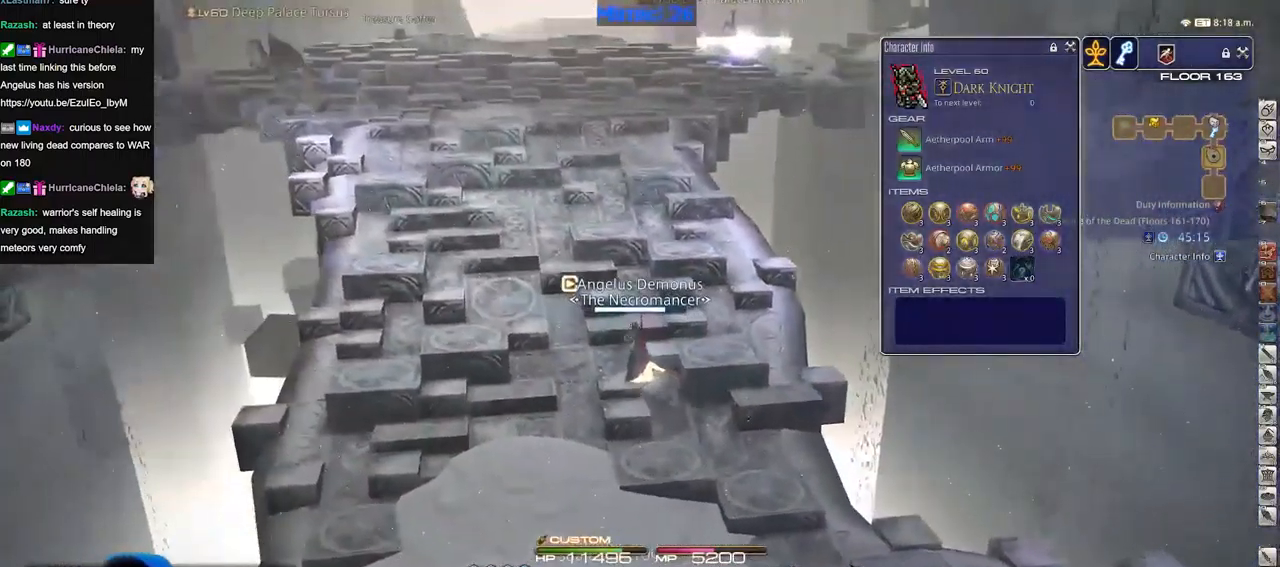
{"keys": ["a", "w"], "events": []}
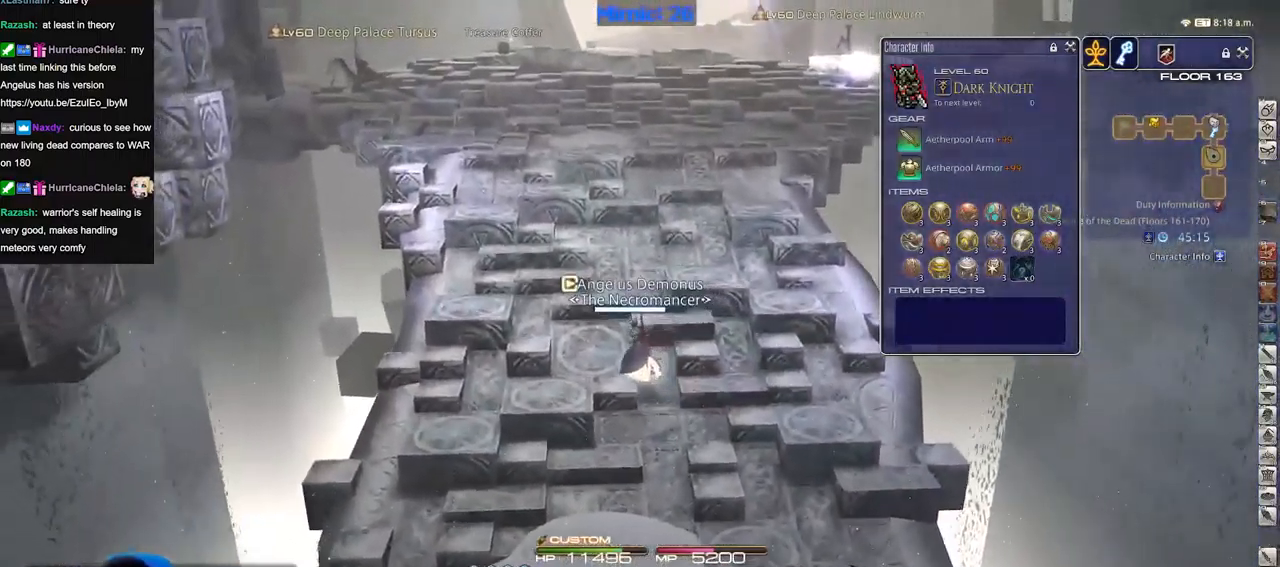
{"keys": ["a", "w"], "events": []}
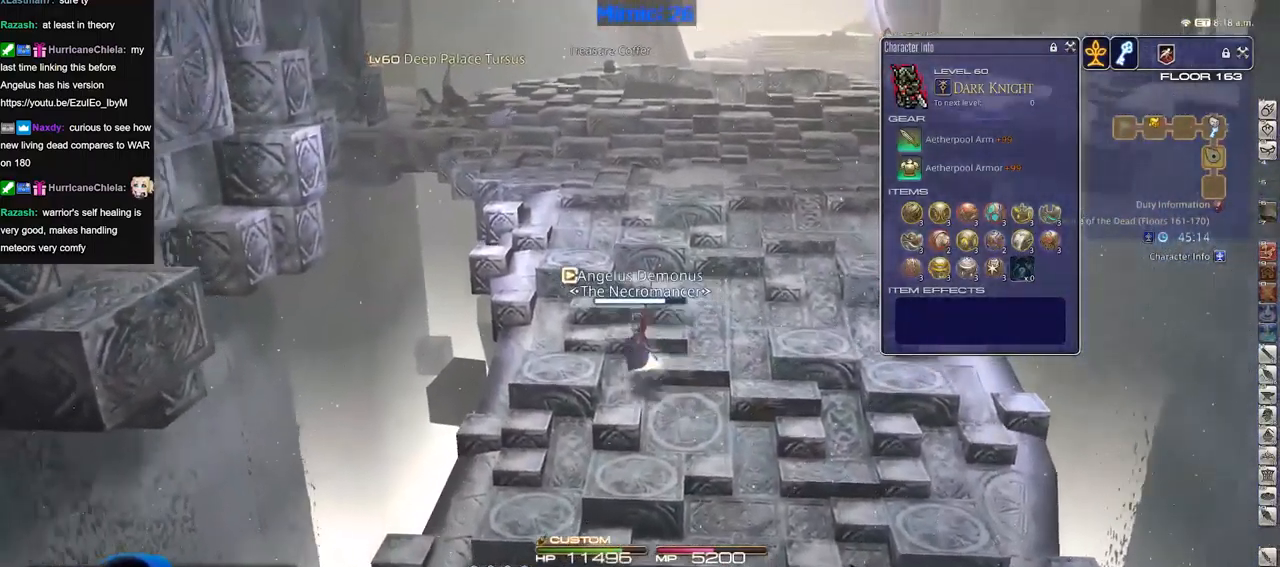
{"keys": ["w"], "events": [[16, "p", "down"], [166, "a", "up"], [166, "p", "up"]]}
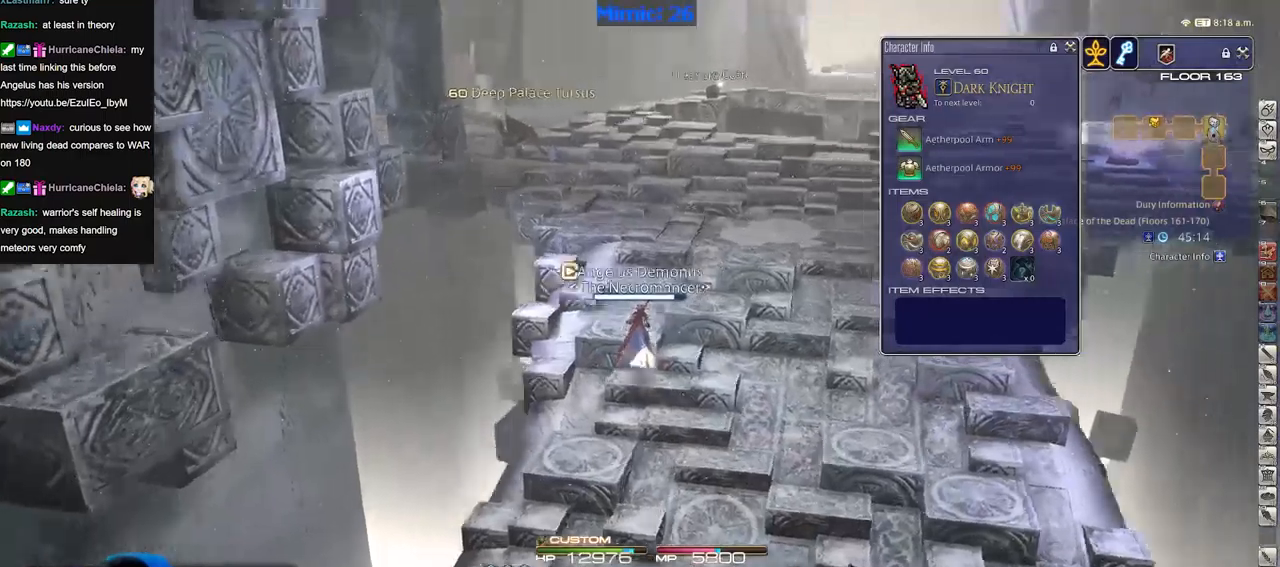
{"keys": ["w"], "events": []}
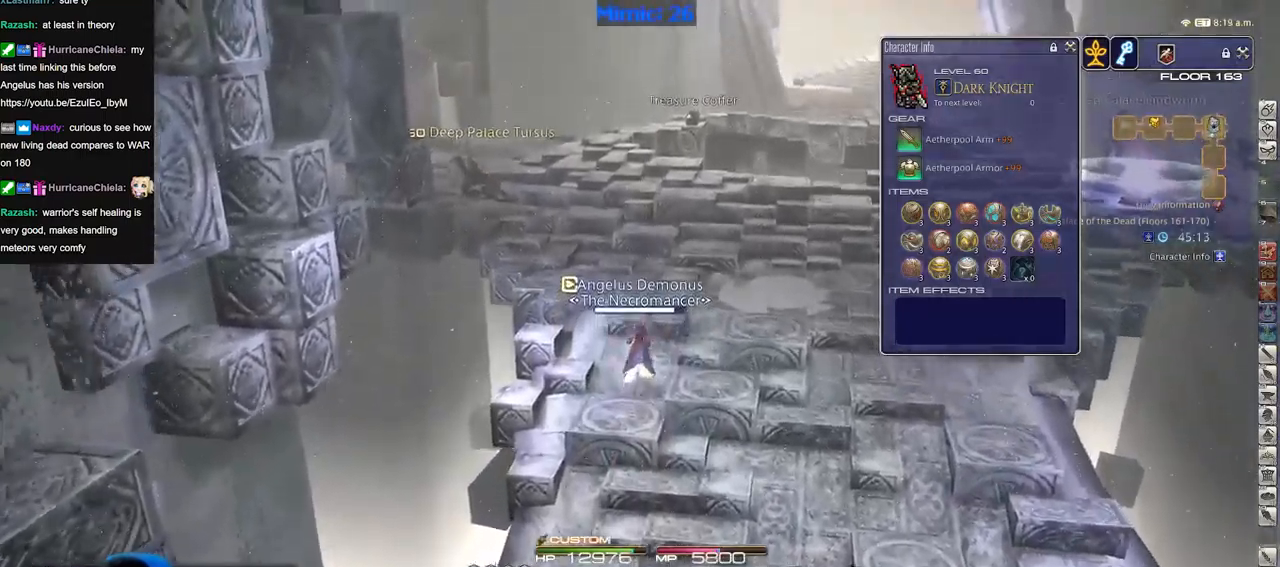
{"keys": ["p", "w"], "events": [[284, "a", "down"], [334, "p", "down"], [484, "a", "up"]]}
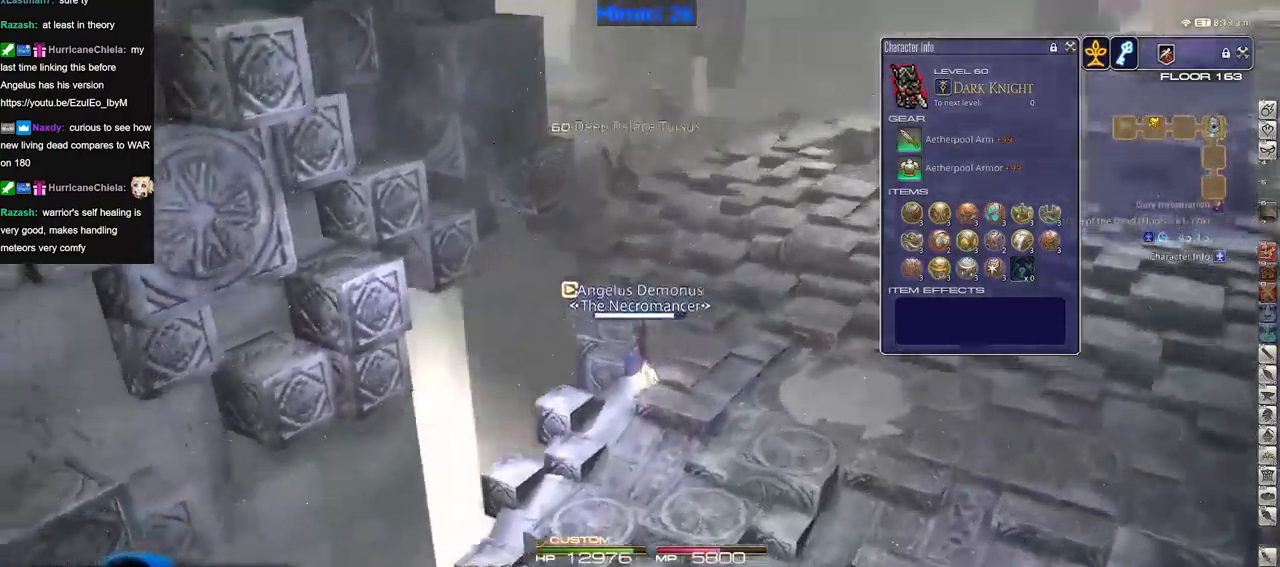
{"keys": ["w"], "events": [[34, "p", "up"]]}
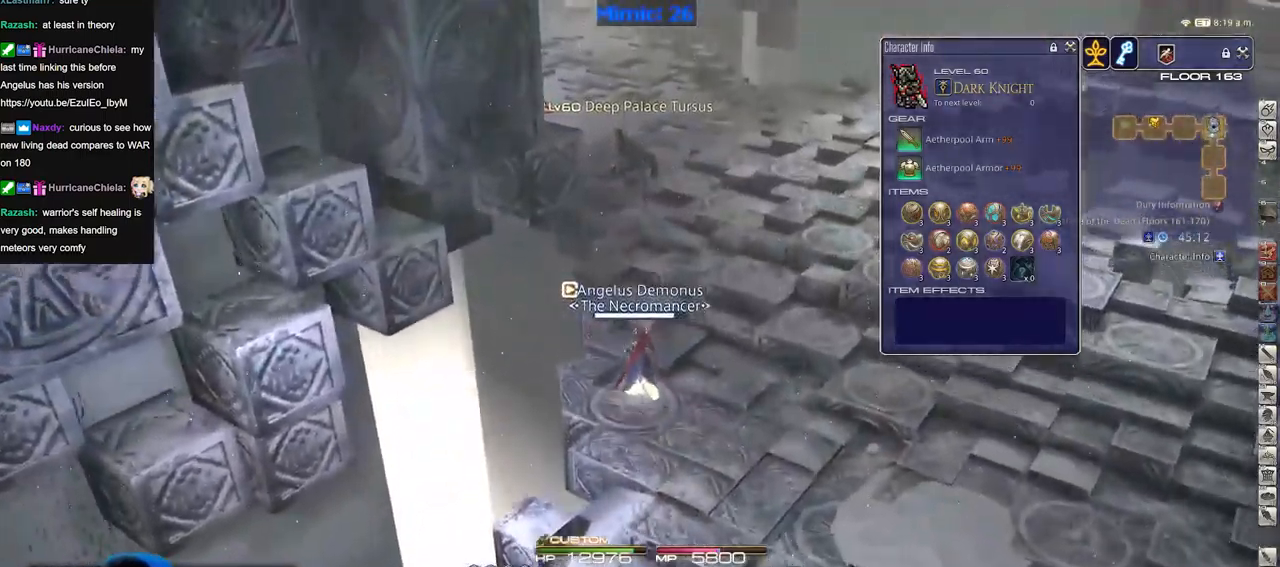
{"keys": ["d", "p", "w"], "events": [[233, "p", "down"], [317, "p", "up"], [367, "p", "down"], [467, "d", "down"]]}
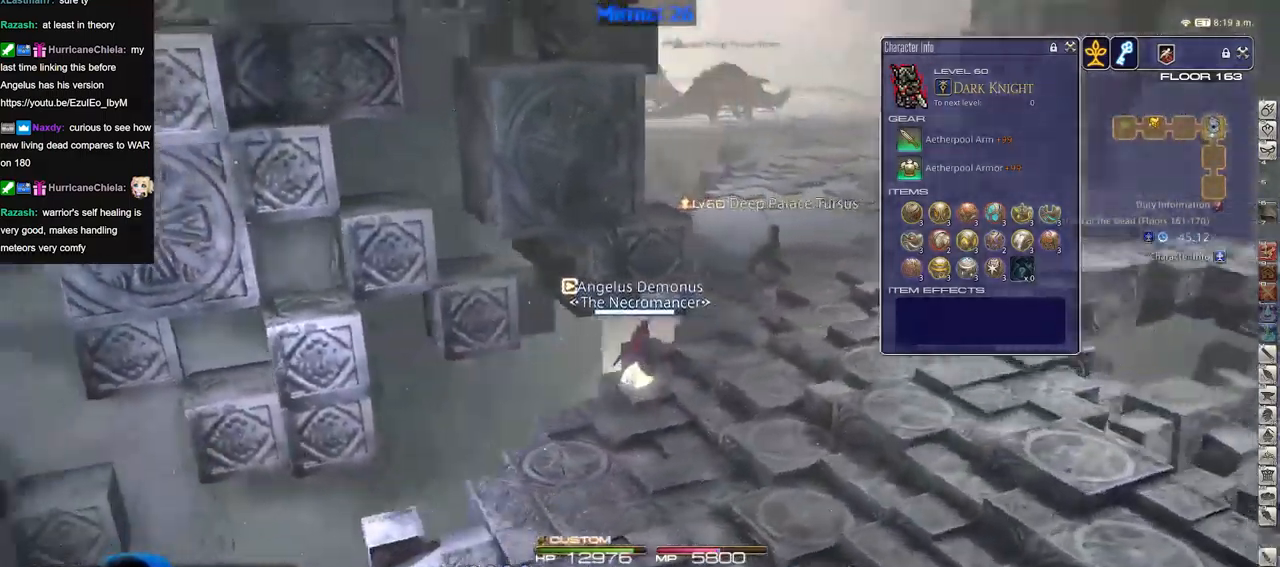
{"keys": ["d", "w"], "events": [[50, "p", "up"], [201, "d", "up"], [201, "p", "down"], [251, "p", "up"], [284, "d", "down"]]}
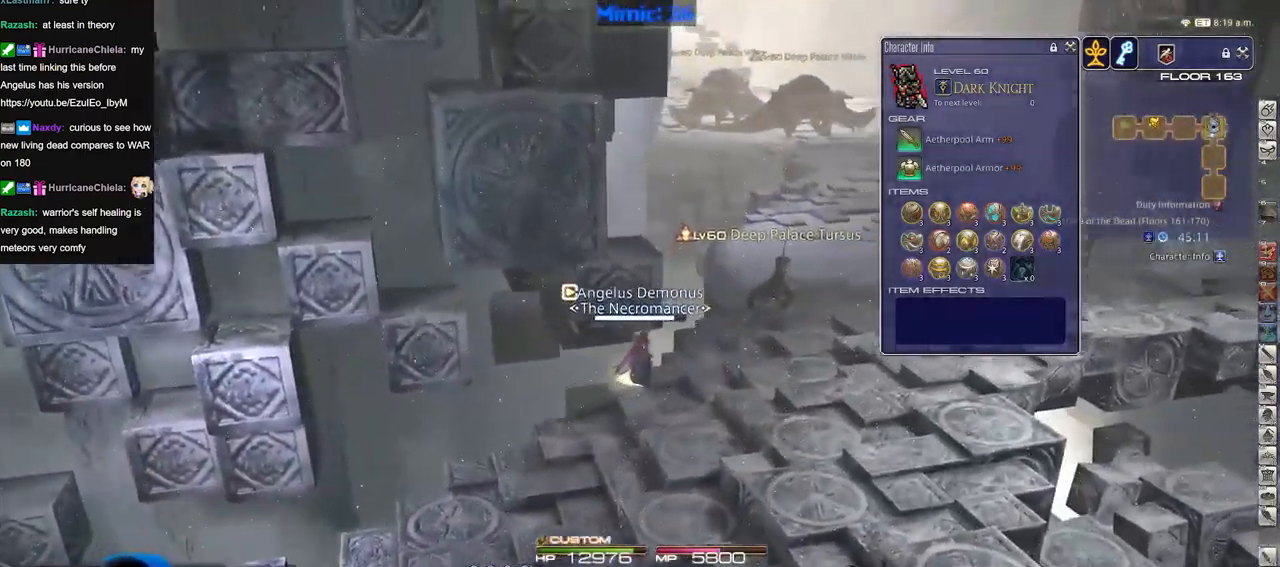
{"keys": ["d", "w"], "events": [[250, "d", "up"], [400, "d", "down"]]}
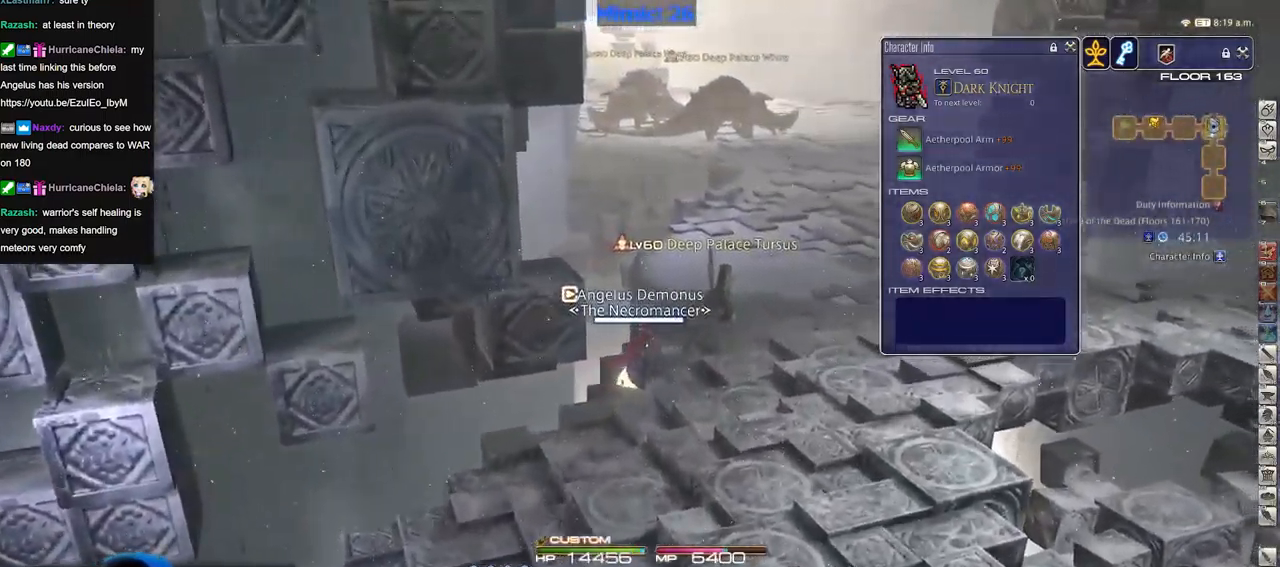
{"keys": ["d", "w"], "events": [[100, "p", "down"], [200, "p", "up"]]}
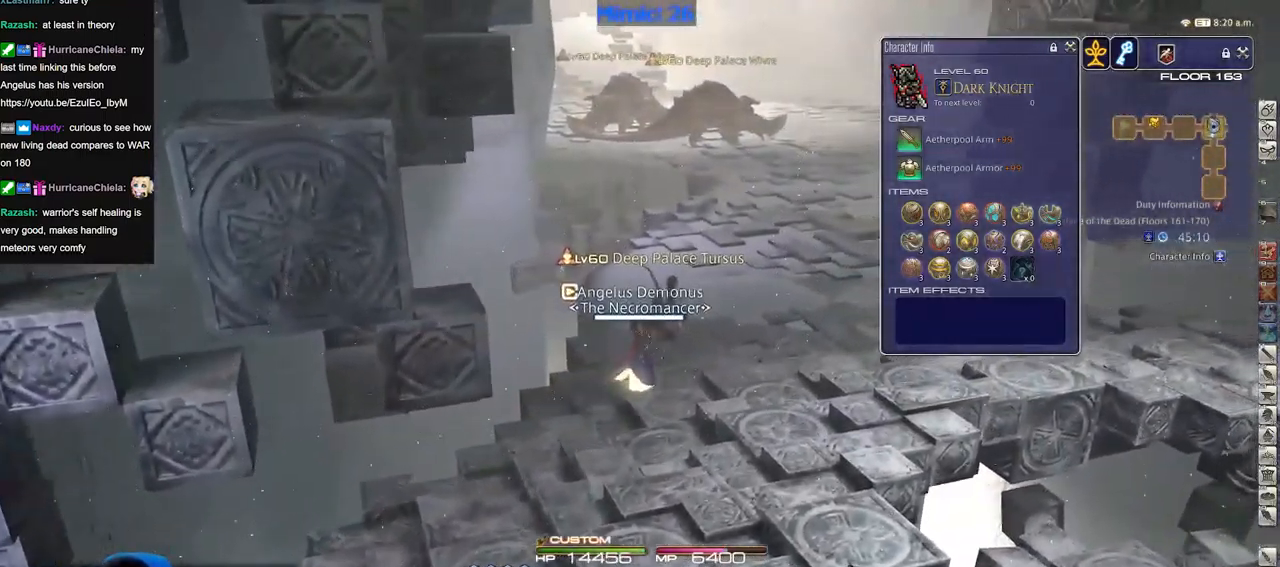
{"keys": ["d", "w"], "events": []}